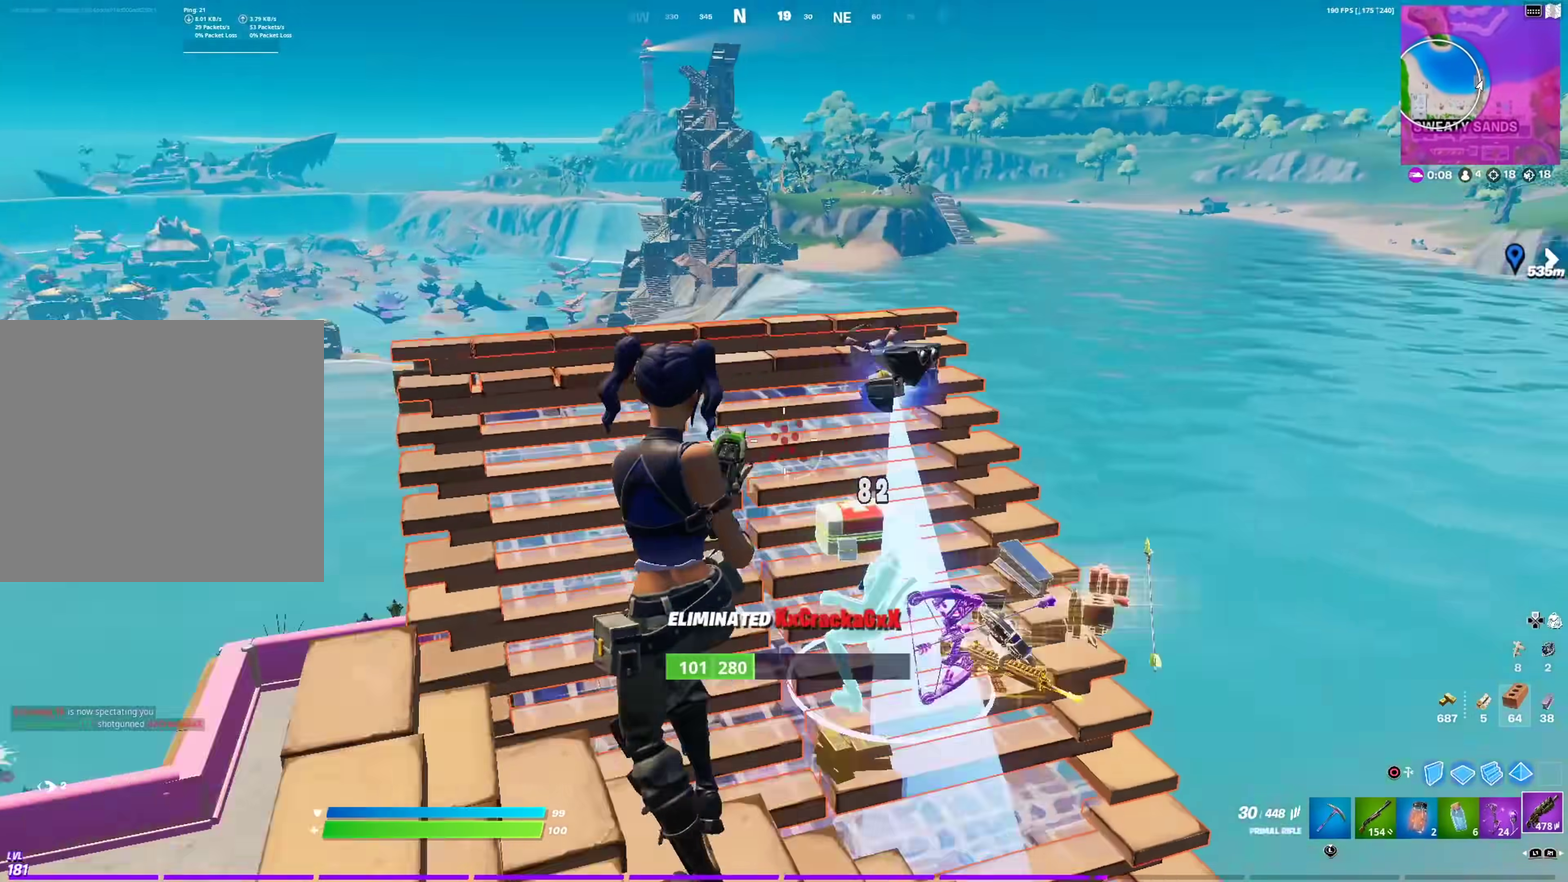
Gameplay with a controller (PlayStation layout); each line is a JSON object with the inputs held at the frame after it (dt_ms = milliseconds from this image to that frame). "events" lists button and stick changes between this image and that frame as [ms after this image, input, new state], when the widget could be followed in between. This document gives stick clicks only as held states, not as events.
{"dt_ms": 600, "buttons": ["CIRCLE"], "left_stick": "up-left", "right_stick": "center", "events": [[50, "left_stick", "up"], [133, "right_stick", "down-right"], [150, "left_stick", "up-right"], [216, "right_stick", "right"], [233, "left_stick", "up"], [266, "CIRCLE", "down"], [266, "right_stick", "down-right"], [283, "left_stick", "up-left"], [383, "CIRCLE", "up"], [383, "R2", "down"], [450, "right_stick", "up"], [550, "R2", "up"], [550, "right_stick", "center"], [583, "CIRCLE", "down"]]}
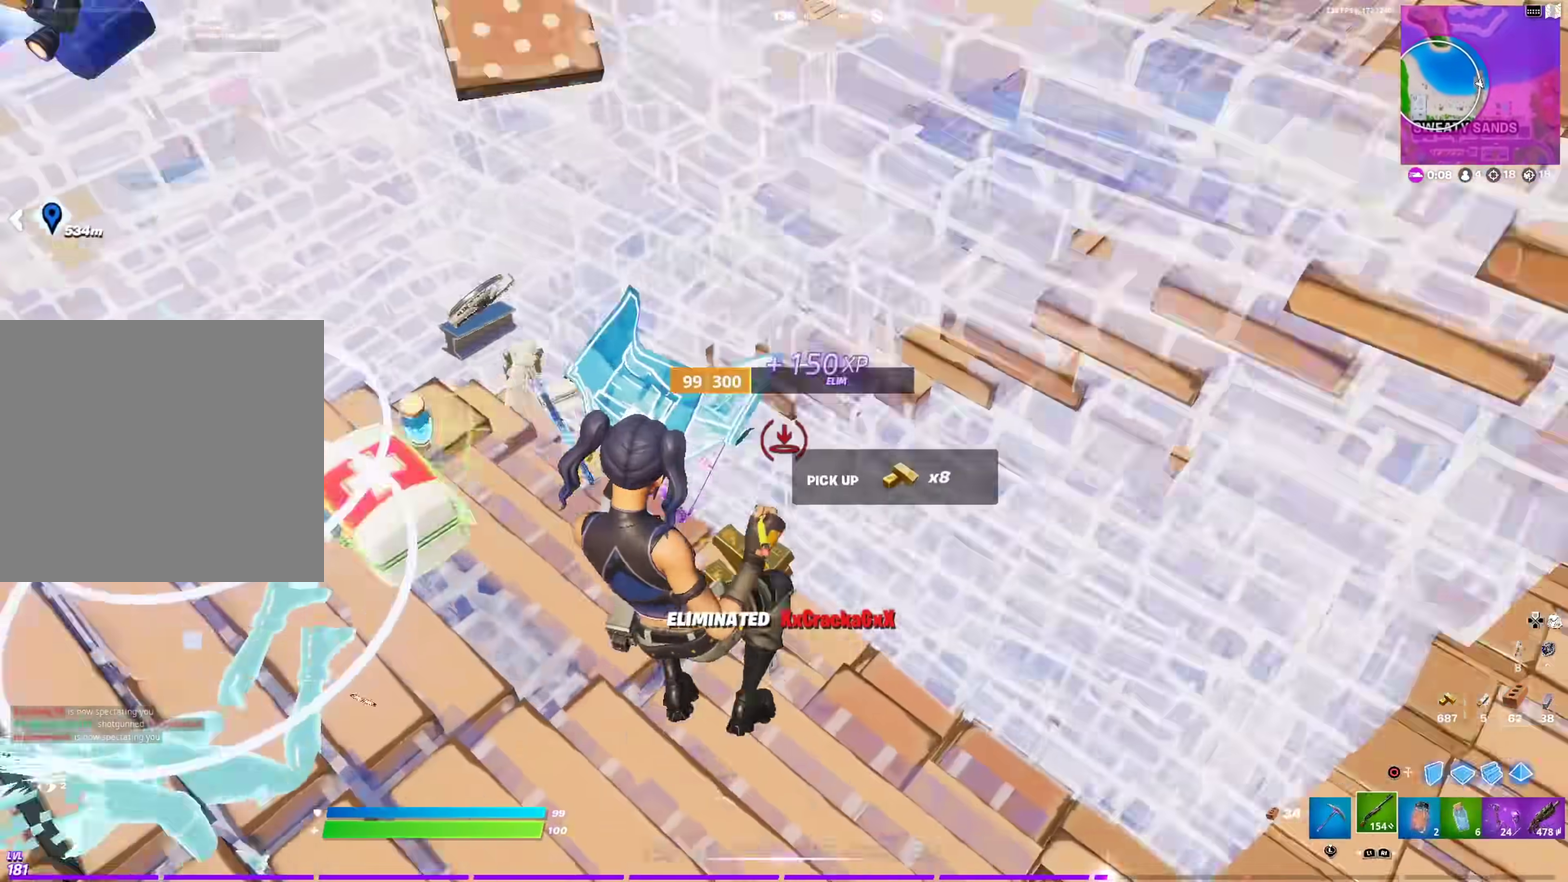
{"dt_ms": 400, "buttons": [], "left_stick": "up-left", "right_stick": "center", "events": [[117, "CIRCLE", "up"]]}
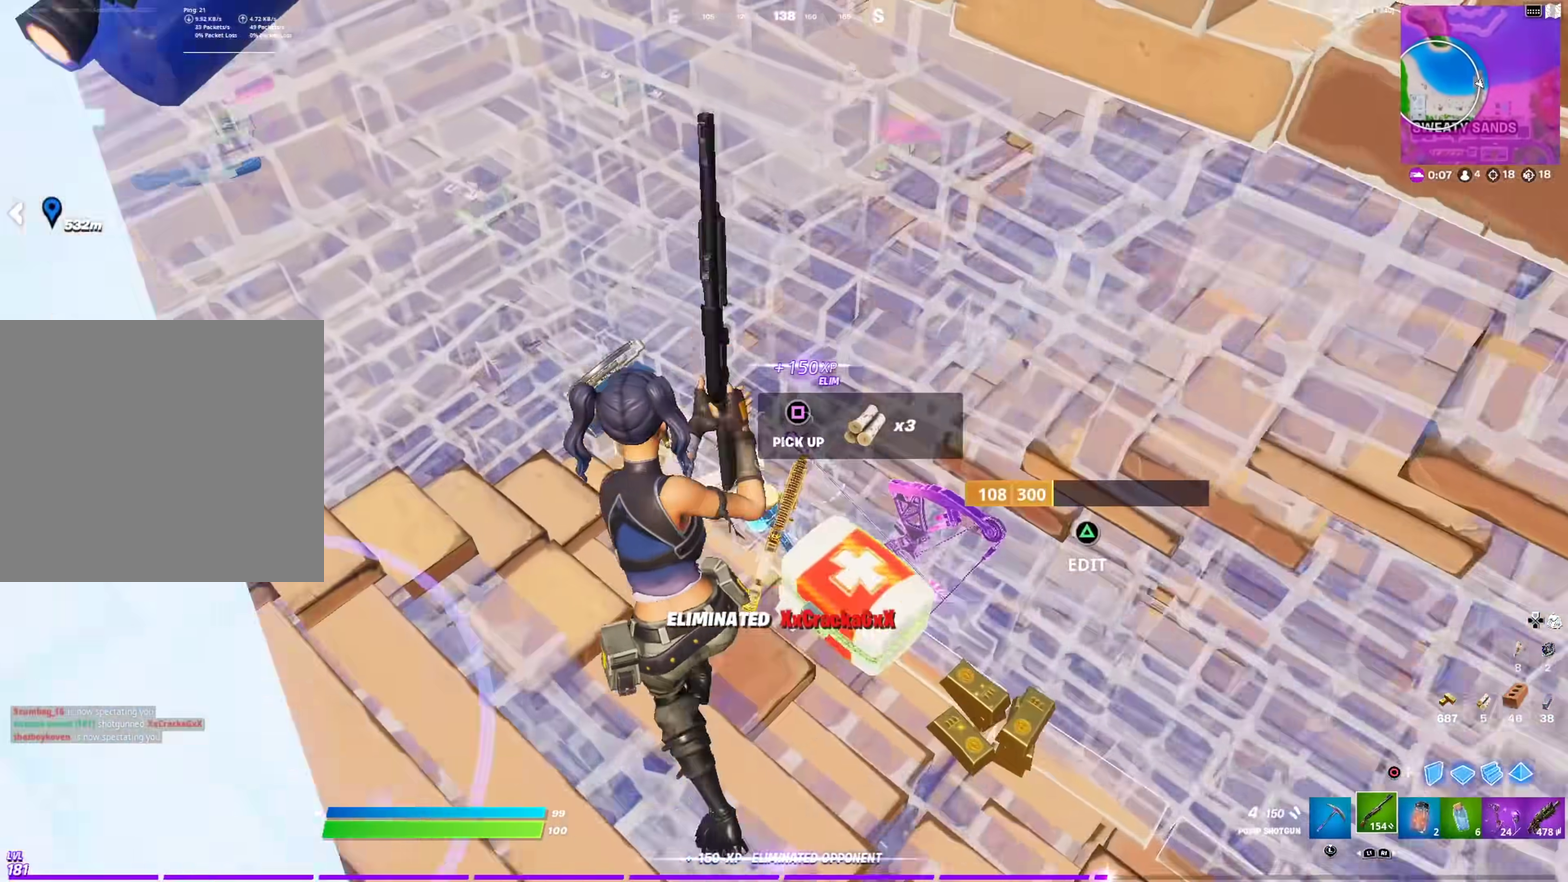
{"dt_ms": 501, "buttons": [], "left_stick": "up-right", "right_stick": "center", "events": [[151, "right_stick", "up-right"], [184, "left_stick", "up"], [234, "left_stick", "up-right"], [234, "right_stick", "right"], [384, "right_stick", "center"]]}
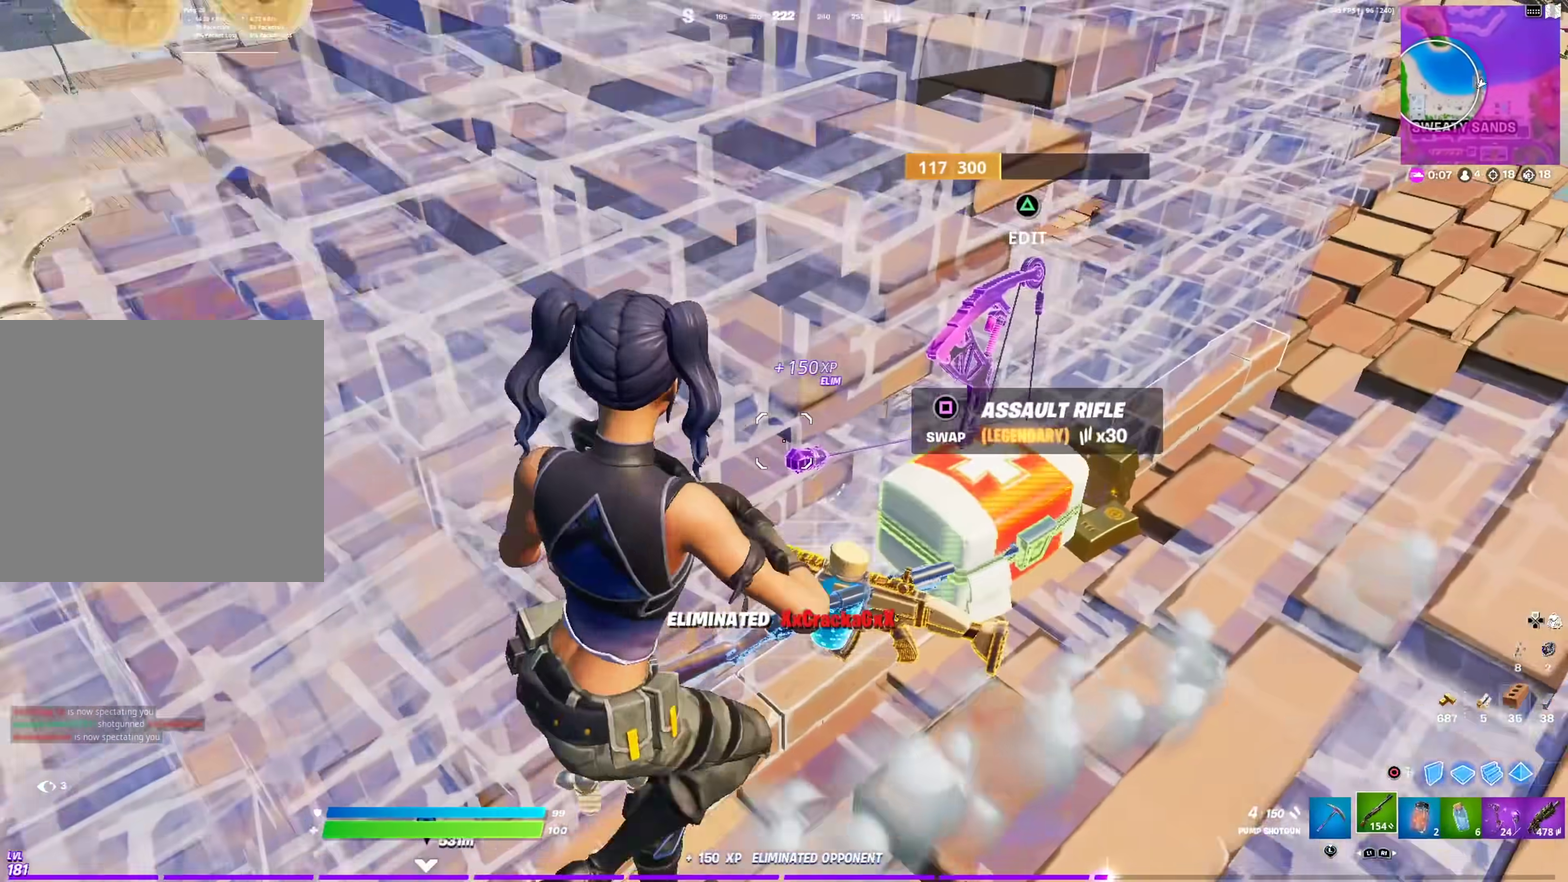
{"dt_ms": 501, "buttons": [], "left_stick": "up-right", "right_stick": "center", "events": []}
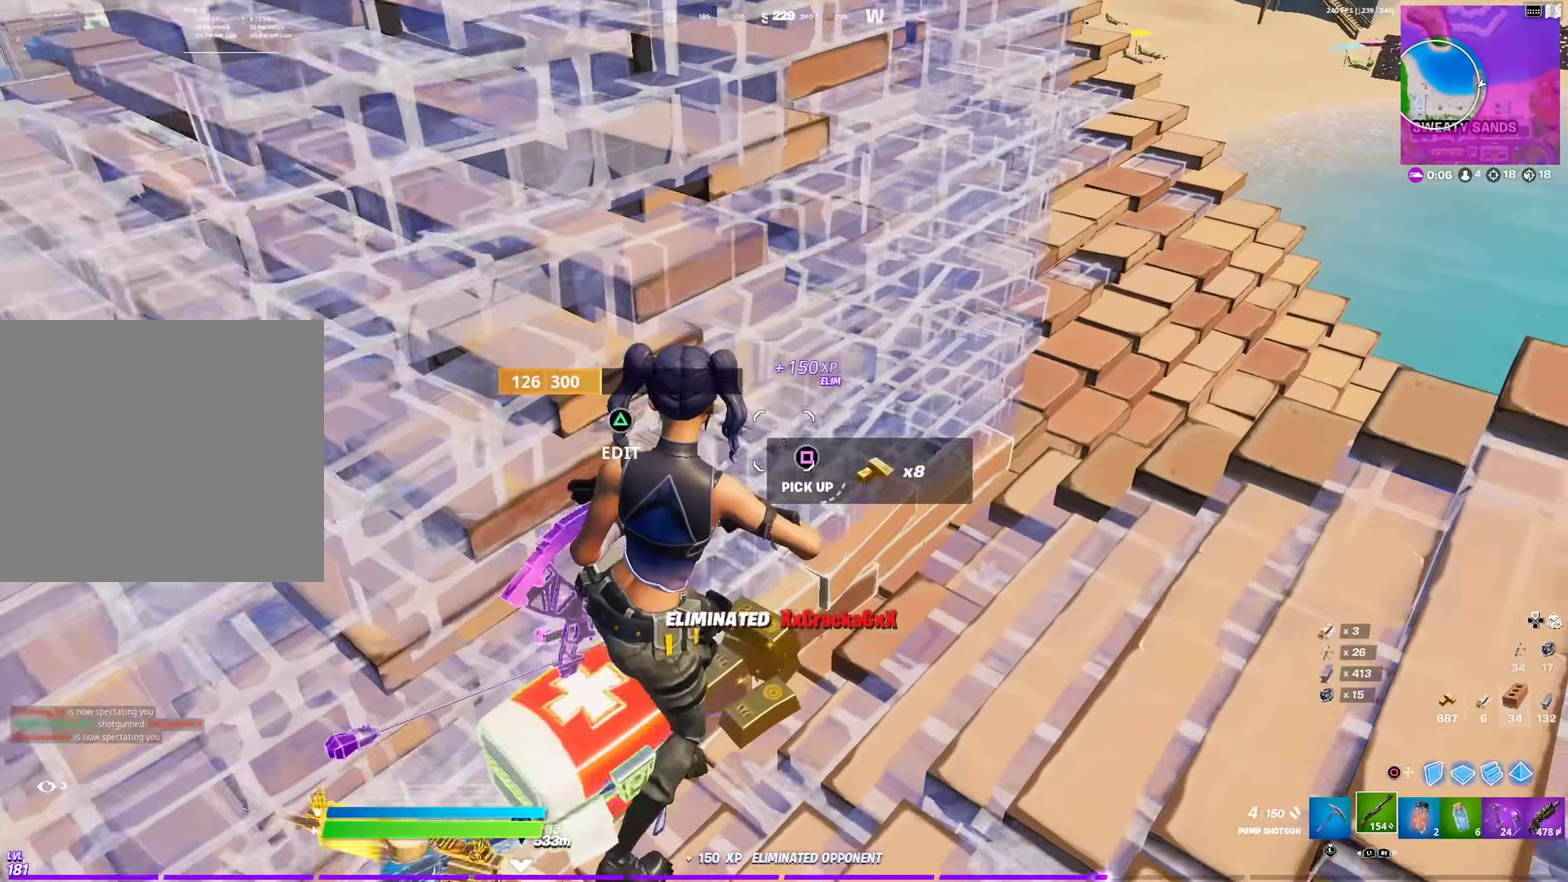
{"dt_ms": 500, "buttons": [], "left_stick": "up-left", "right_stick": "center"}
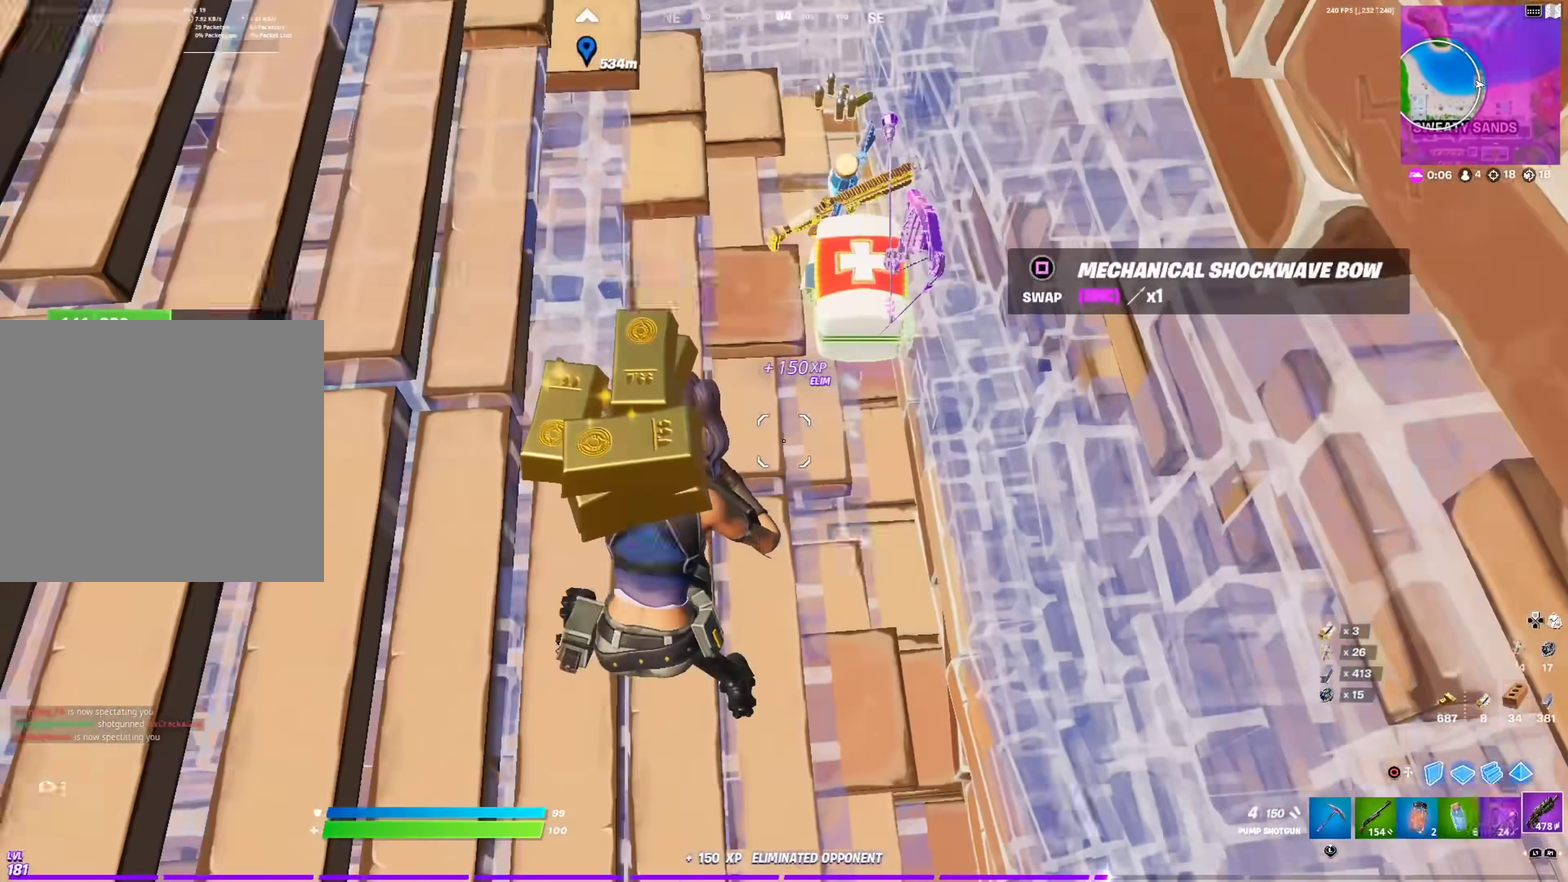
{"dt_ms": 500, "buttons": [], "left_stick": "up-left", "right_stick": "up-right", "events": [[83, "left_stick", "left"], [250, "right_stick", "right"], [317, "right_stick", "center"], [467, "left_stick", "up-left"], [500, "right_stick", "up-right"]]}
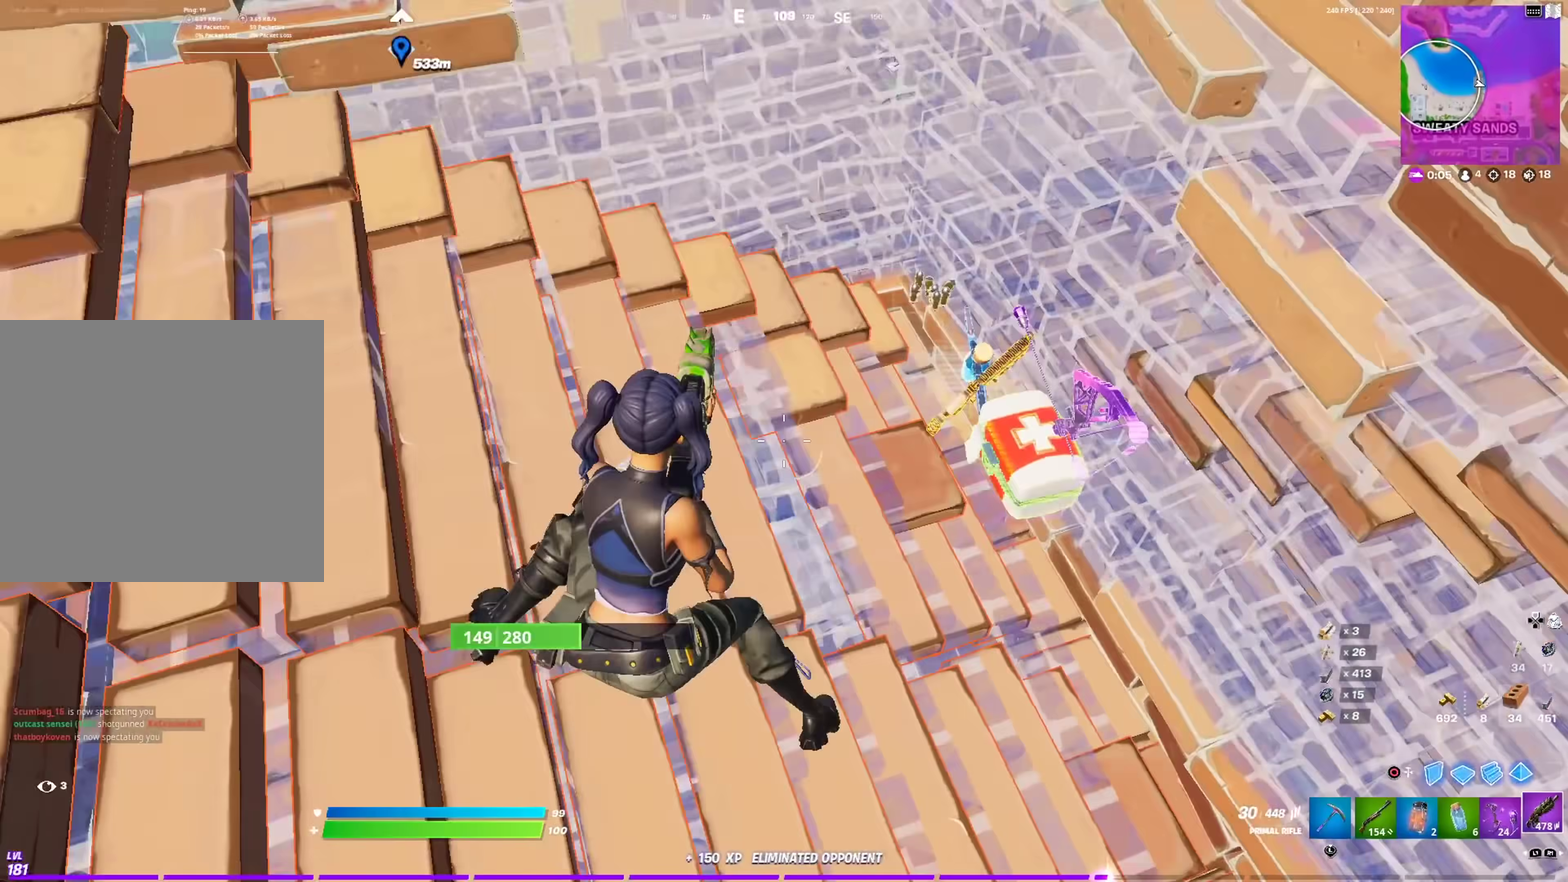
{"dt_ms": 401, "buttons": [], "left_stick": "up", "right_stick": "center", "events": [[17, "left_stick", "up"], [84, "right_stick", "center"], [117, "left_stick", "up-right"], [251, "left_stick", "up"]]}
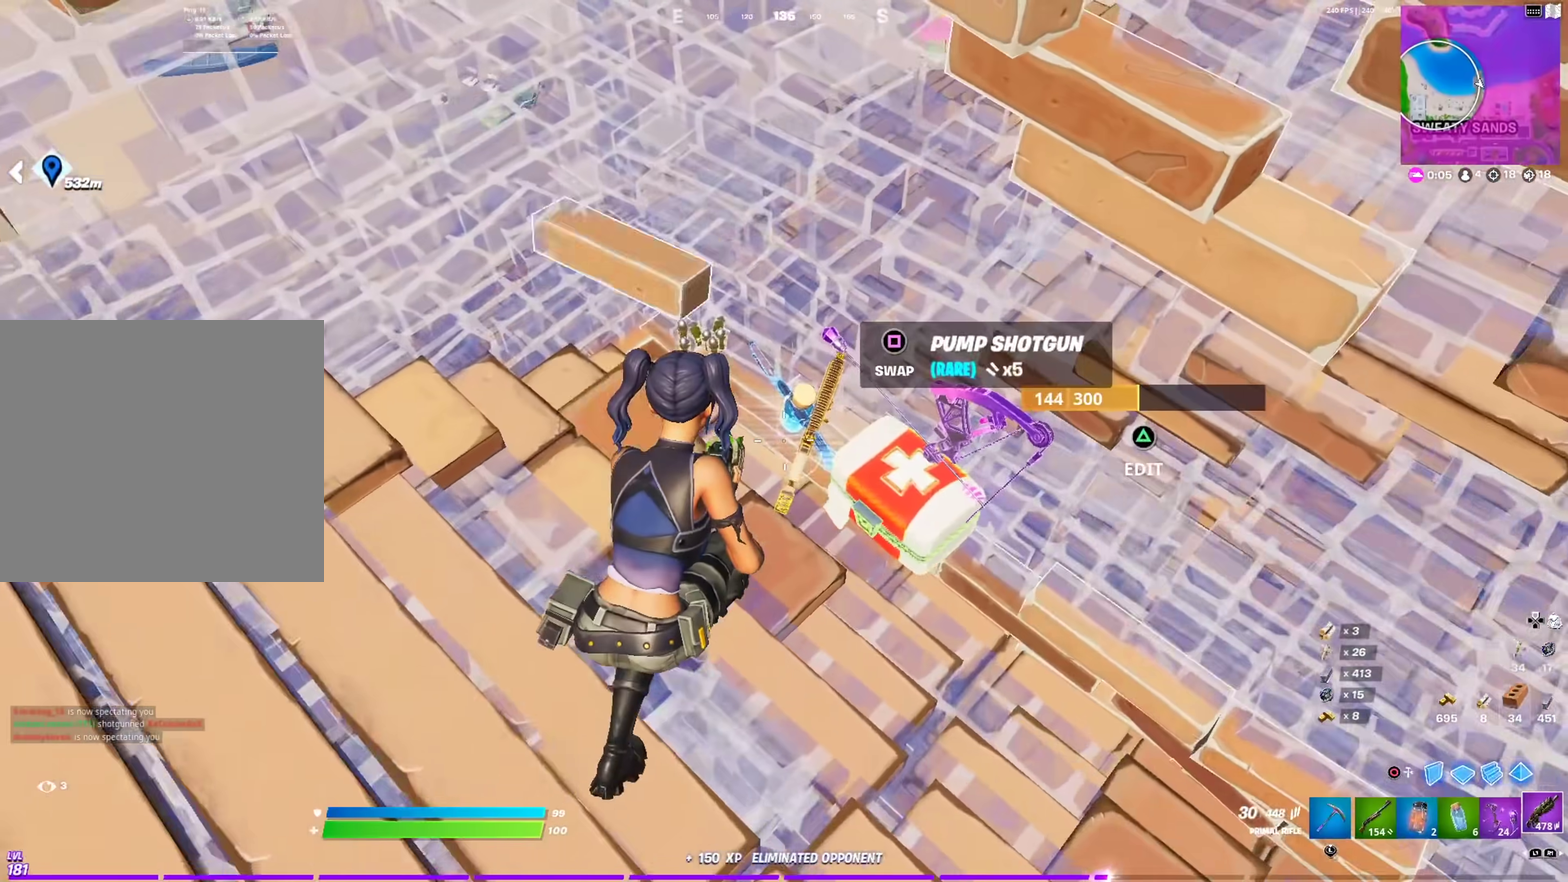
{"dt_ms": 601, "buttons": [], "left_stick": "down-left", "right_stick": "right", "events": [[67, "left_stick", "up-right"], [83, "SQUARE", "down"], [150, "SQUARE", "up"], [217, "left_stick", "up"], [300, "left_stick", "left"], [500, "left_stick", "down-left"], [500, "right_stick", "right"]]}
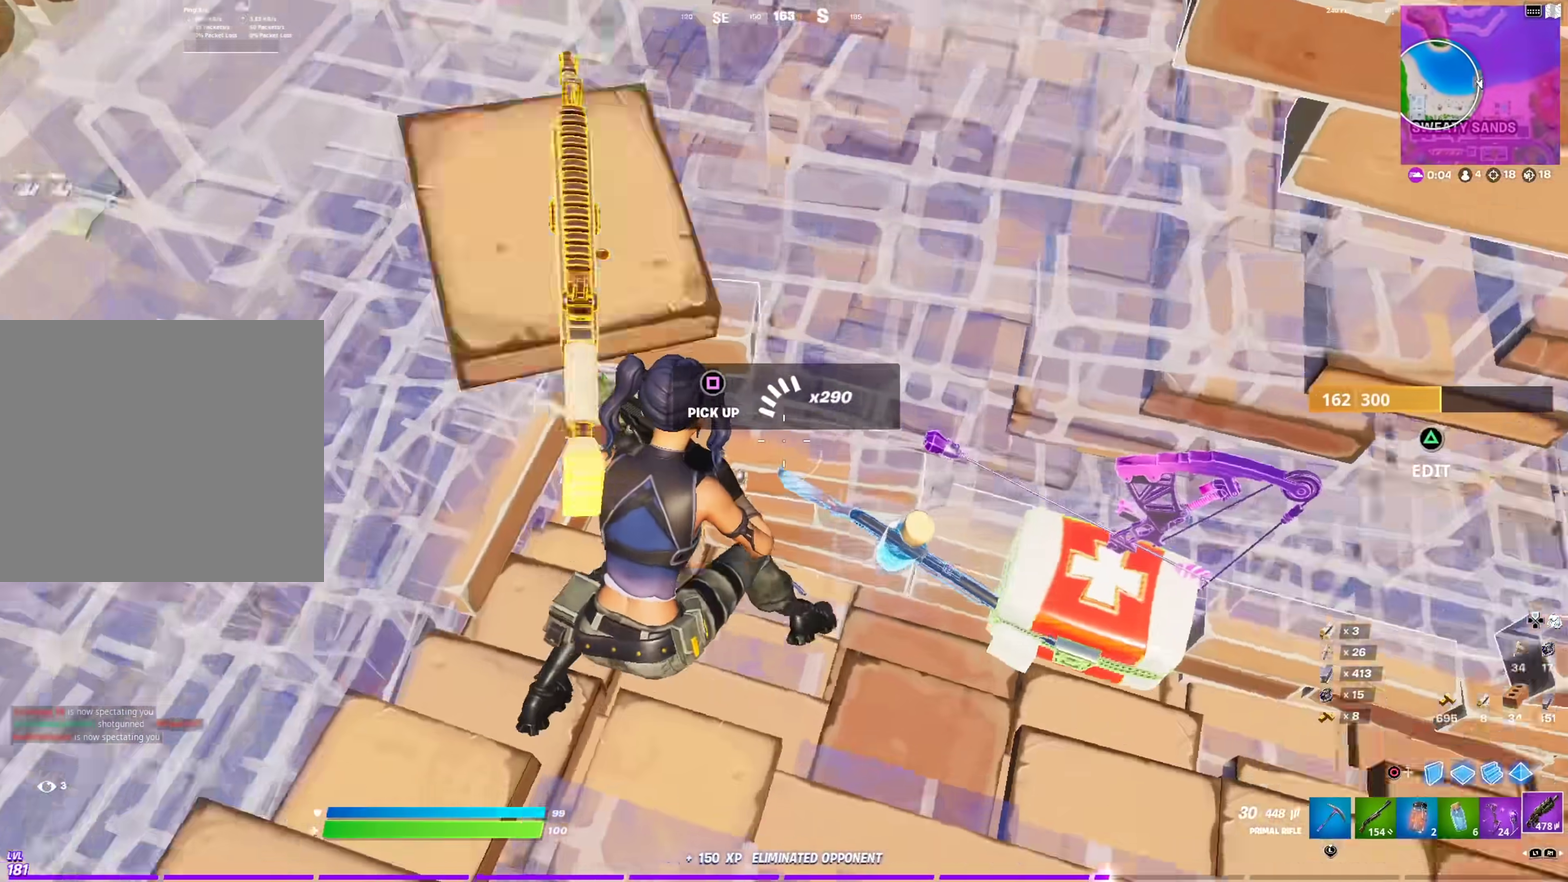
{"dt_ms": 300, "buttons": [], "left_stick": "right", "right_stick": "center", "events": [[66, "left_stick", "down"], [116, "CROSS", "down"], [150, "left_stick", "down-right"], [200, "CROSS", "up"], [200, "right_stick", "up-right"], [250, "left_stick", "right"], [300, "right_stick", "center"]]}
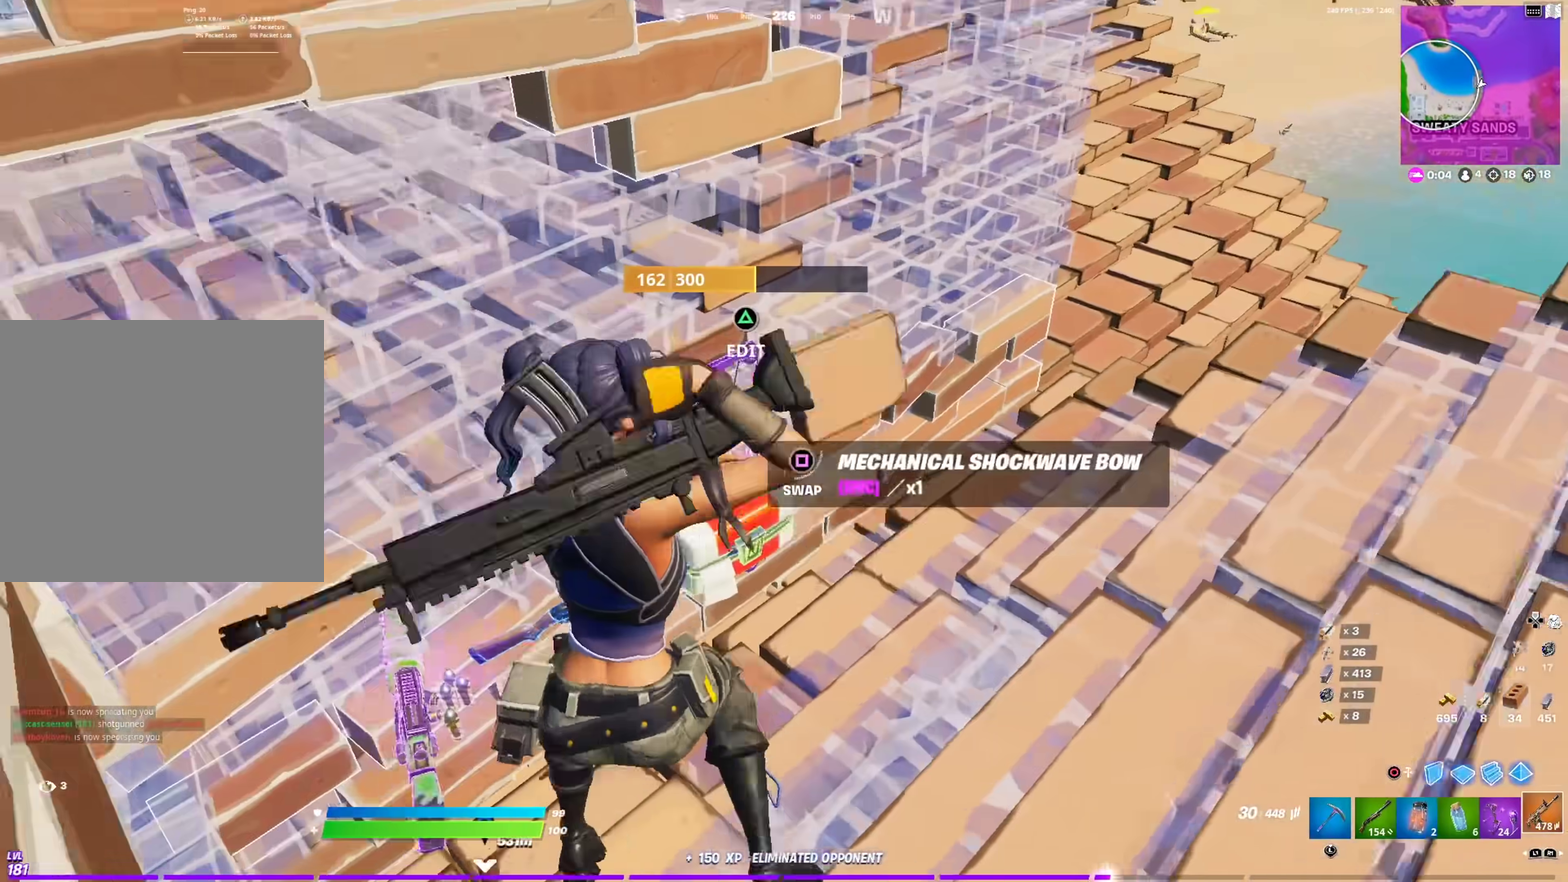
{"dt_ms": 700, "buttons": ["CROSS"], "left_stick": "up-right", "right_stick": "right", "events": [[150, "left_stick", "up-right"], [667, "CROSS", "down"], [667, "right_stick", "right"]]}
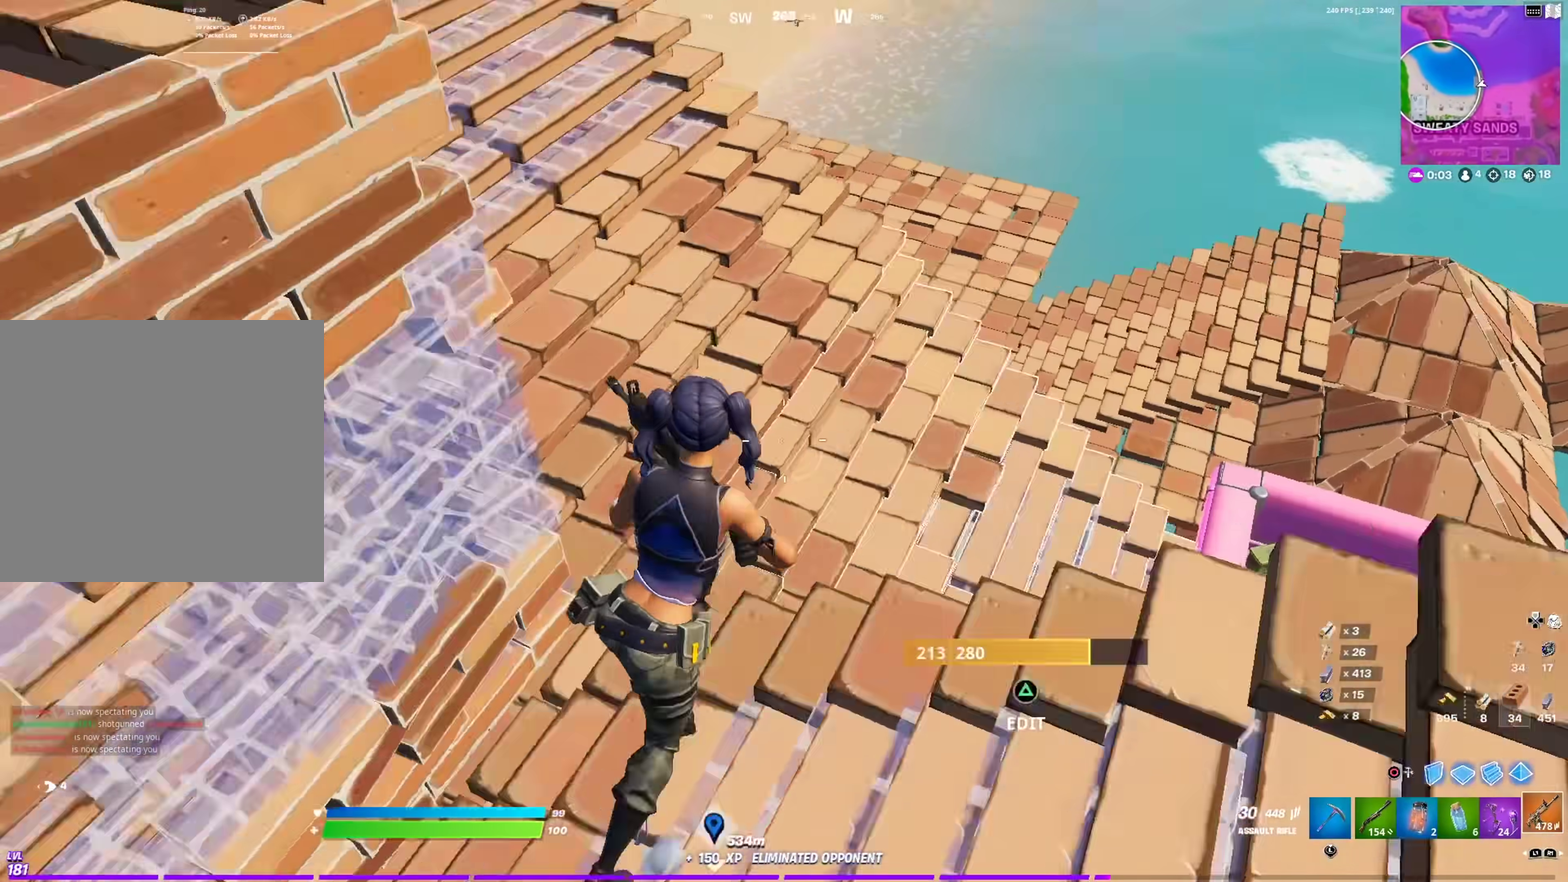
{"dt_ms": 284, "buttons": [], "left_stick": "up-left", "right_stick": "left", "events": [[34, "left_stick", "up"], [34, "right_stick", "center"], [51, "CROSS", "up"], [167, "left_stick", "up-left"], [251, "right_stick", "left"]]}
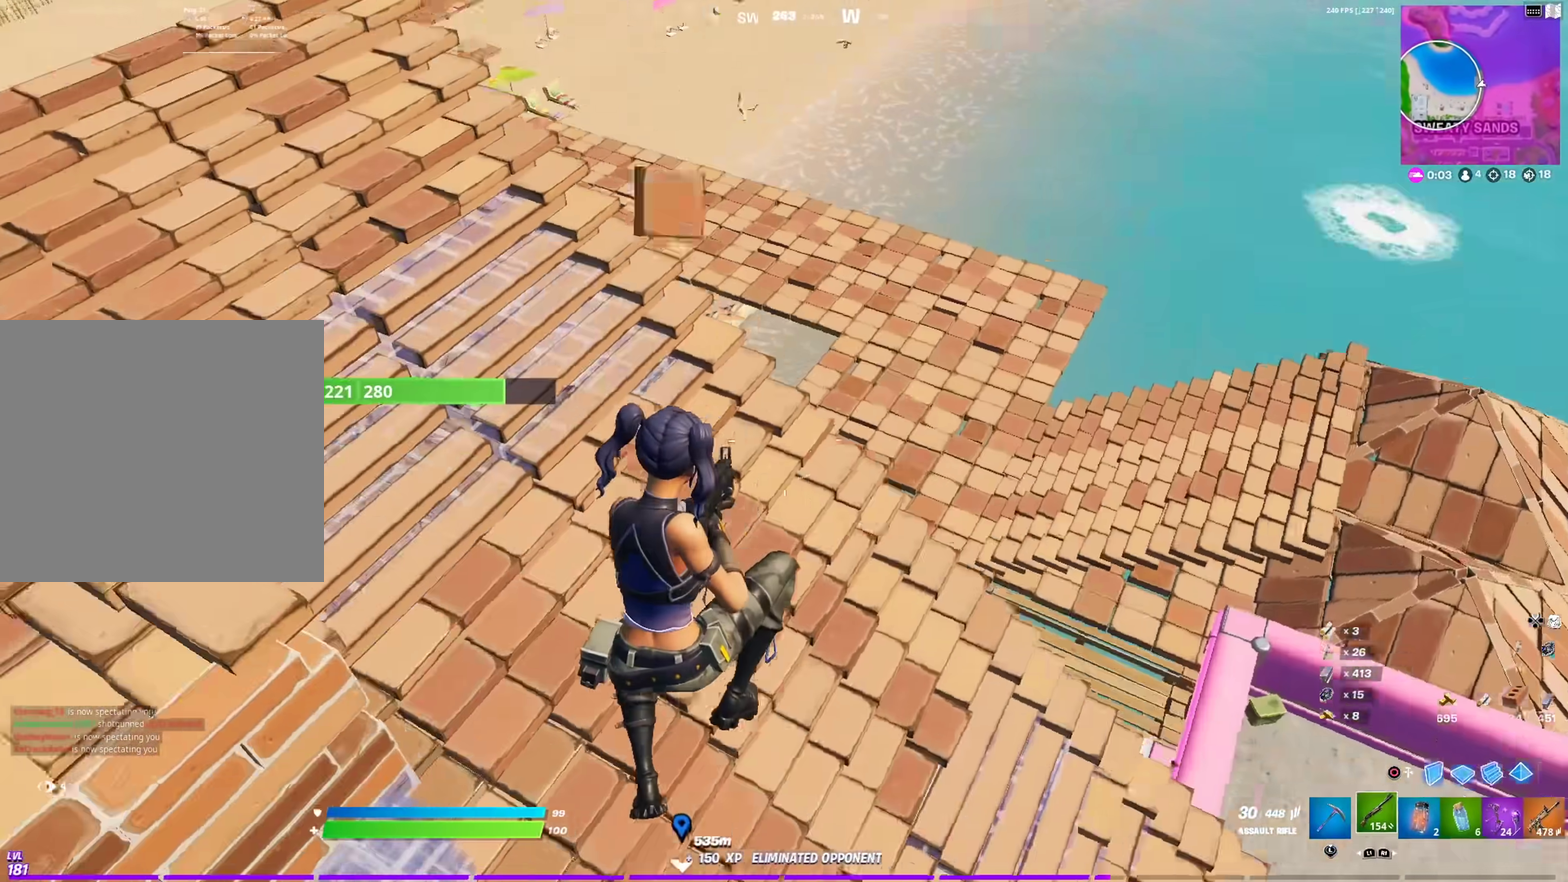
{"dt_ms": 901, "buttons": ["SQUARE"], "left_stick": "down-right", "right_stick": "center", "events": [[50, "right_stick", "center"], [117, "left_stick", "up"], [200, "left_stick", "center"], [217, "right_stick", "right"], [250, "left_stick", "left"], [384, "left_stick", "down-left"], [401, "SQUARE", "down"], [451, "right_stick", "up-right"], [501, "SQUARE", "up"], [584, "SQUARE", "down"], [601, "left_stick", "down"], [651, "SQUARE", "up"], [701, "left_stick", "down-right"], [751, "SQUARE", "down"], [768, "right_stick", "center"], [818, "SQUARE", "up"], [884, "SQUARE", "down"]]}
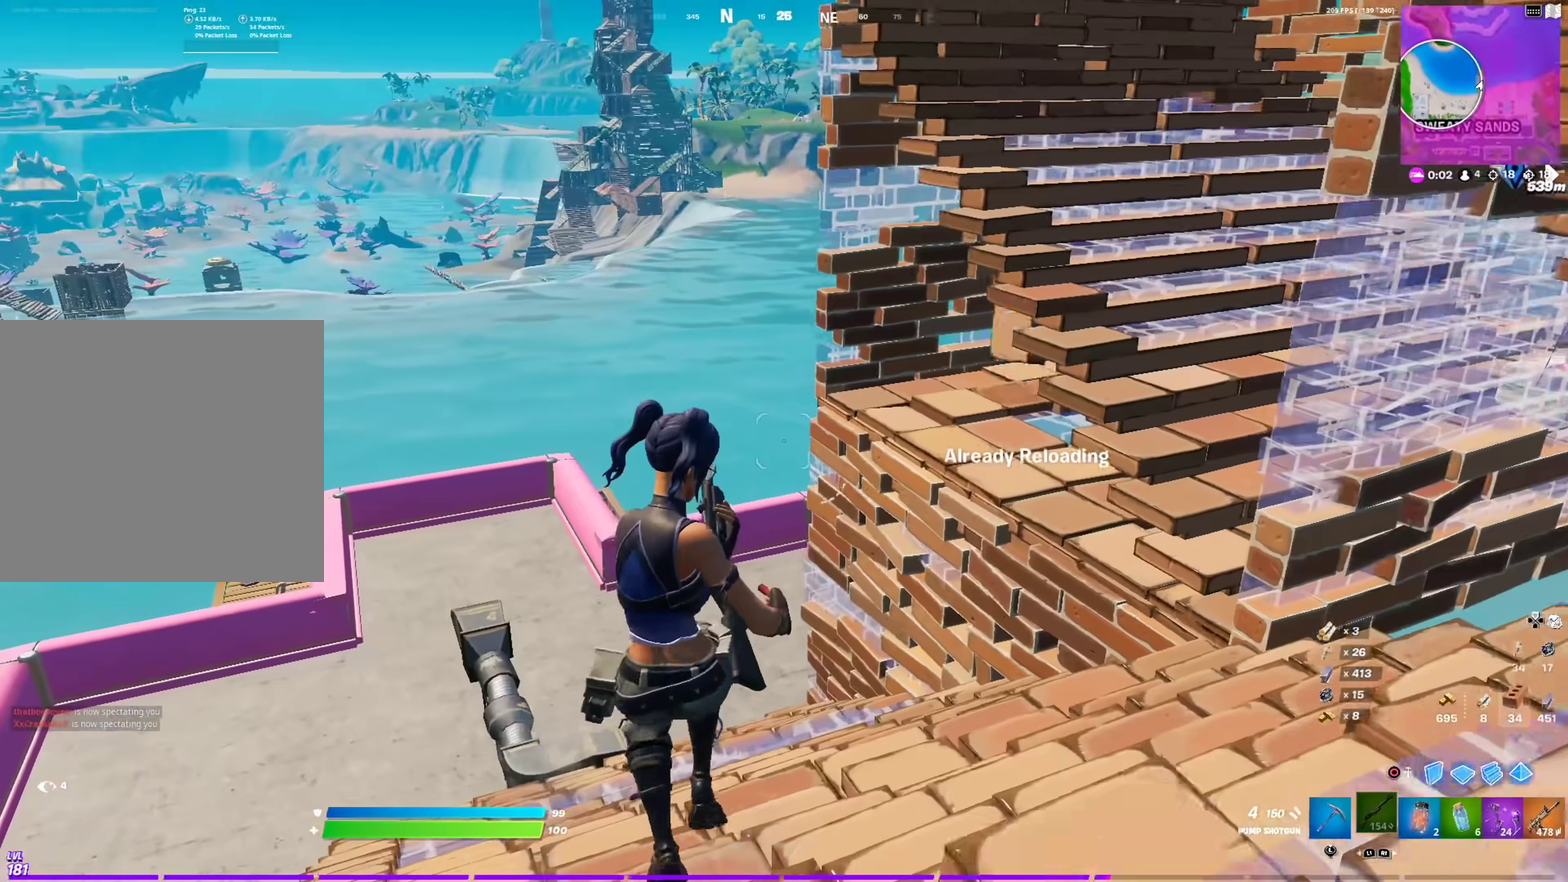
{"dt_ms": 300, "buttons": [], "left_stick": "up-right", "right_stick": "center", "events": [[33, "left_stick", "right"], [67, "right_stick", "right"], [83, "SQUARE", "up"], [184, "left_stick", "up-right"], [184, "right_stick", "center"]]}
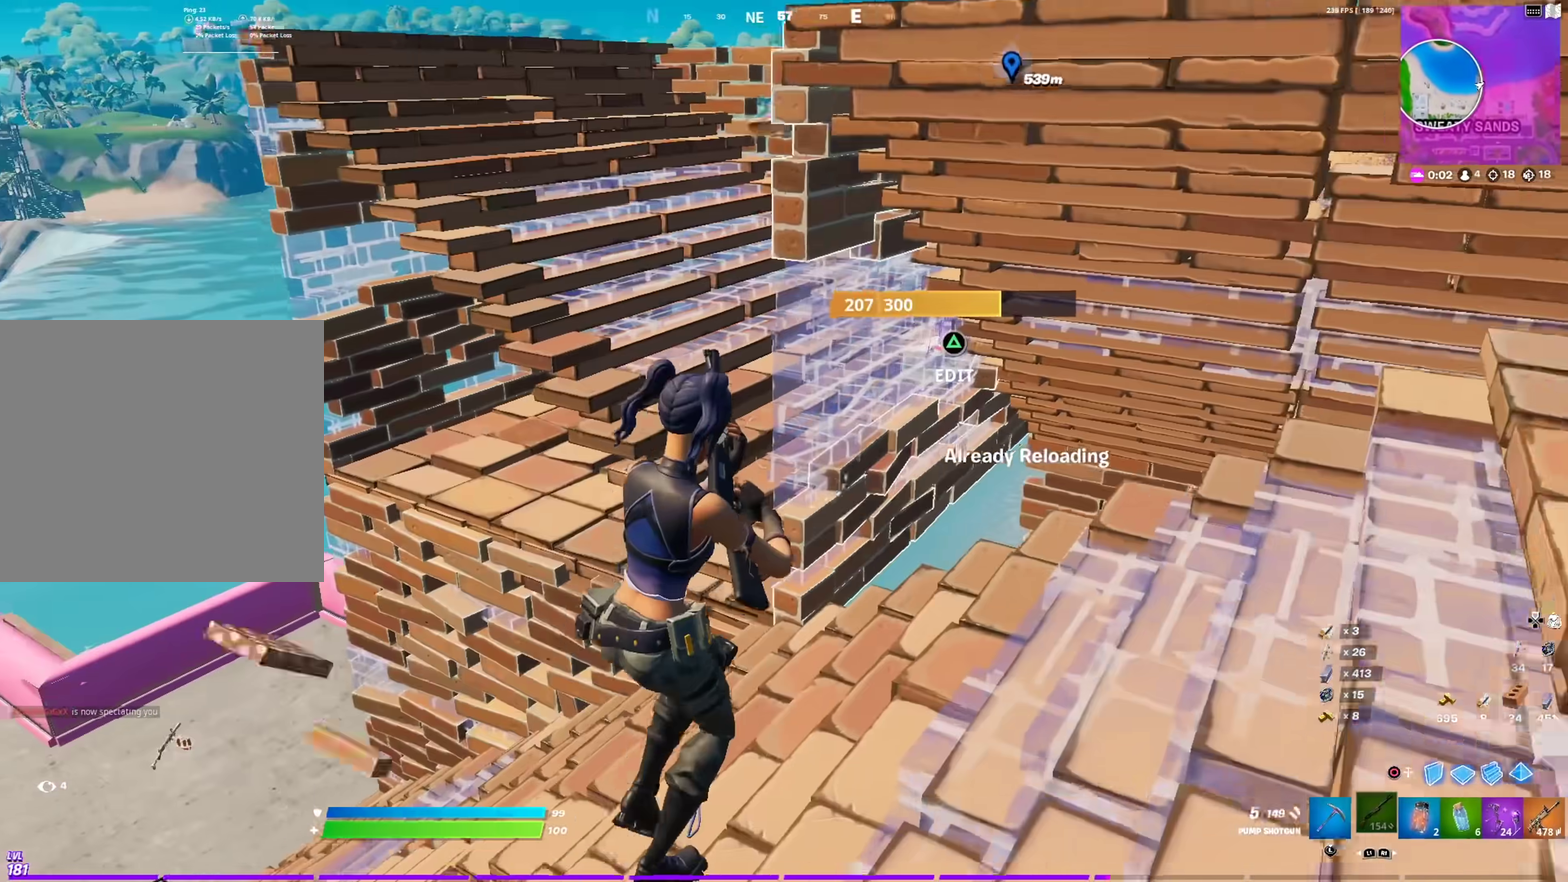
{"dt_ms": 701, "buttons": [], "left_stick": "right", "right_stick": "center", "events": [[117, "CROSS", "down"], [201, "left_stick", "right"], [217, "CROSS", "up"], [267, "left_stick", "down-right"], [267, "right_stick", "down-right"], [351, "right_stick", "center"], [668, "left_stick", "right"]]}
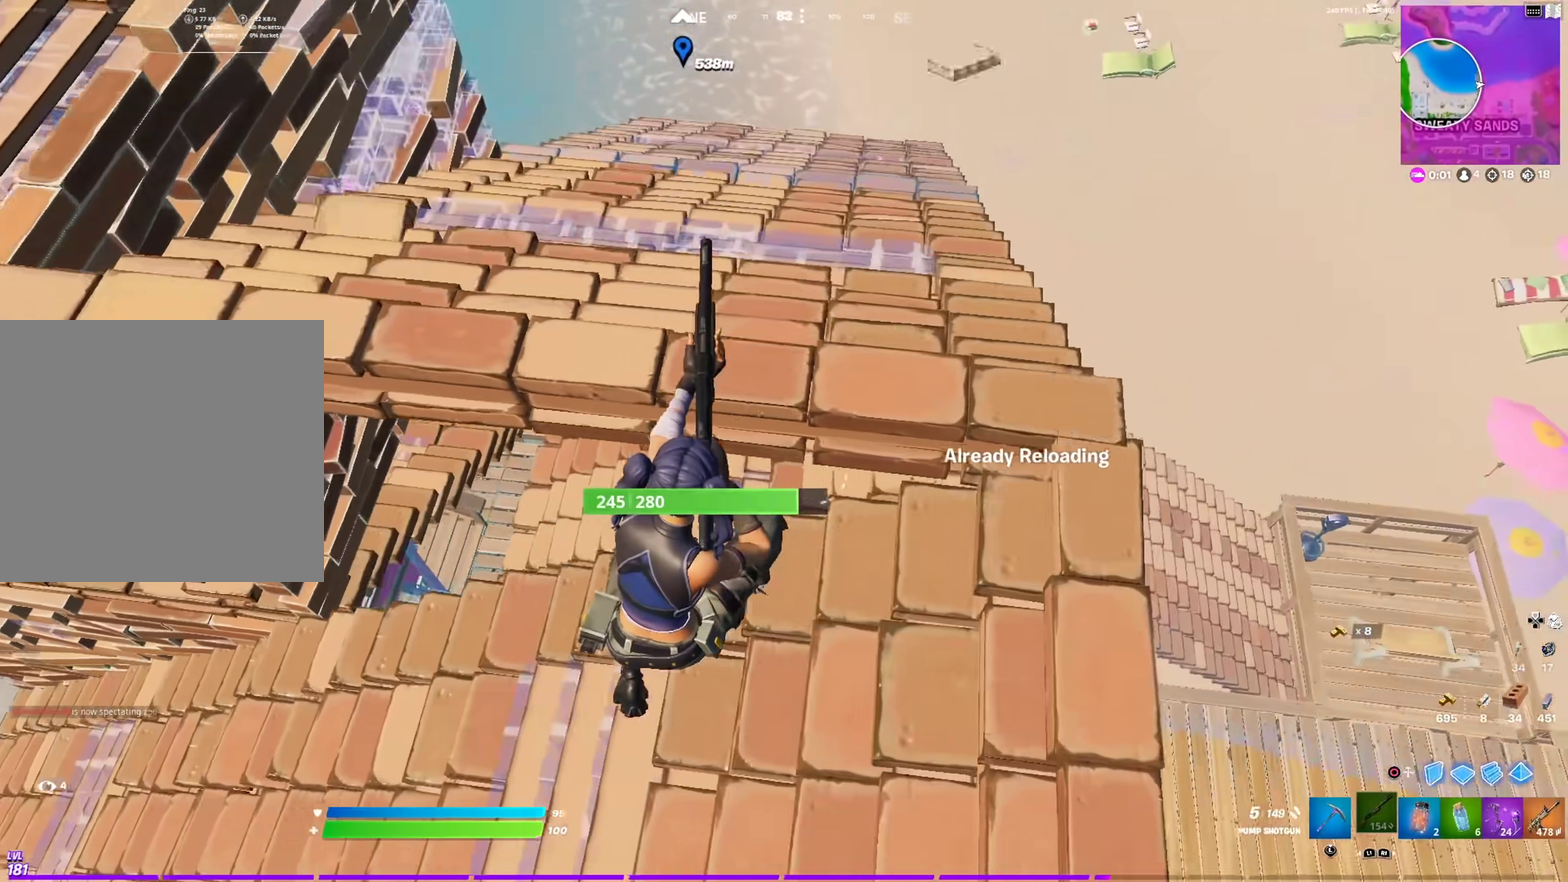
{"dt_ms": 300, "buttons": [], "left_stick": "down-right", "right_stick": "center", "events": [[67, "right_stick", "right"], [167, "right_stick", "down-right"], [250, "left_stick", "down-right"], [267, "right_stick", "center"]]}
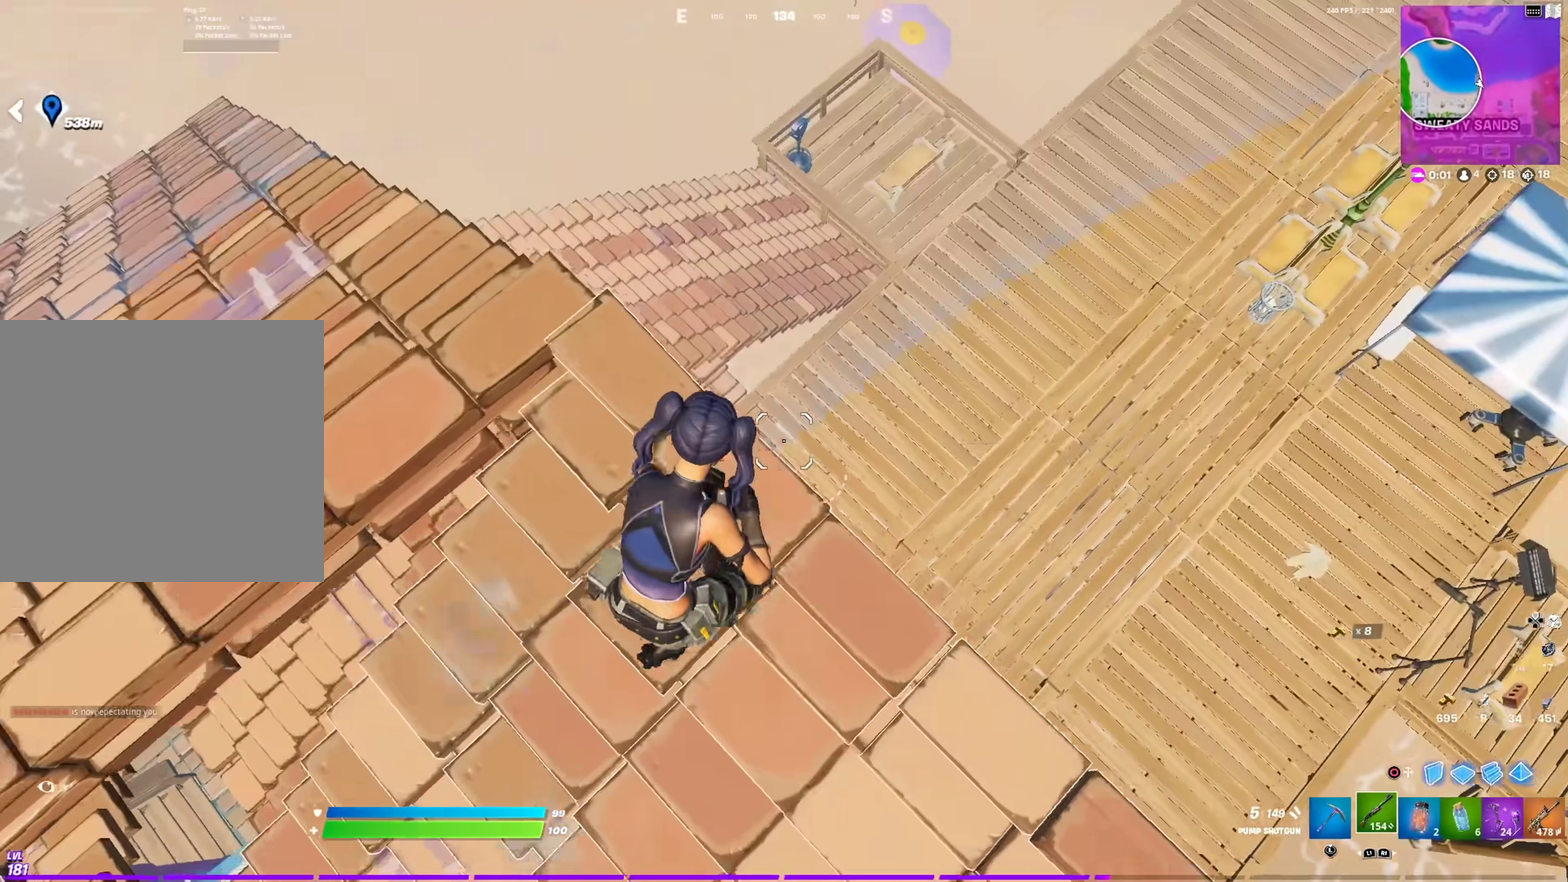
{"dt_ms": 601, "buttons": [], "left_stick": "down", "right_stick": "right", "events": [[134, "right_stick", "down-left"], [251, "right_stick", "center"], [351, "left_stick", "down"], [501, "right_stick", "right"]]}
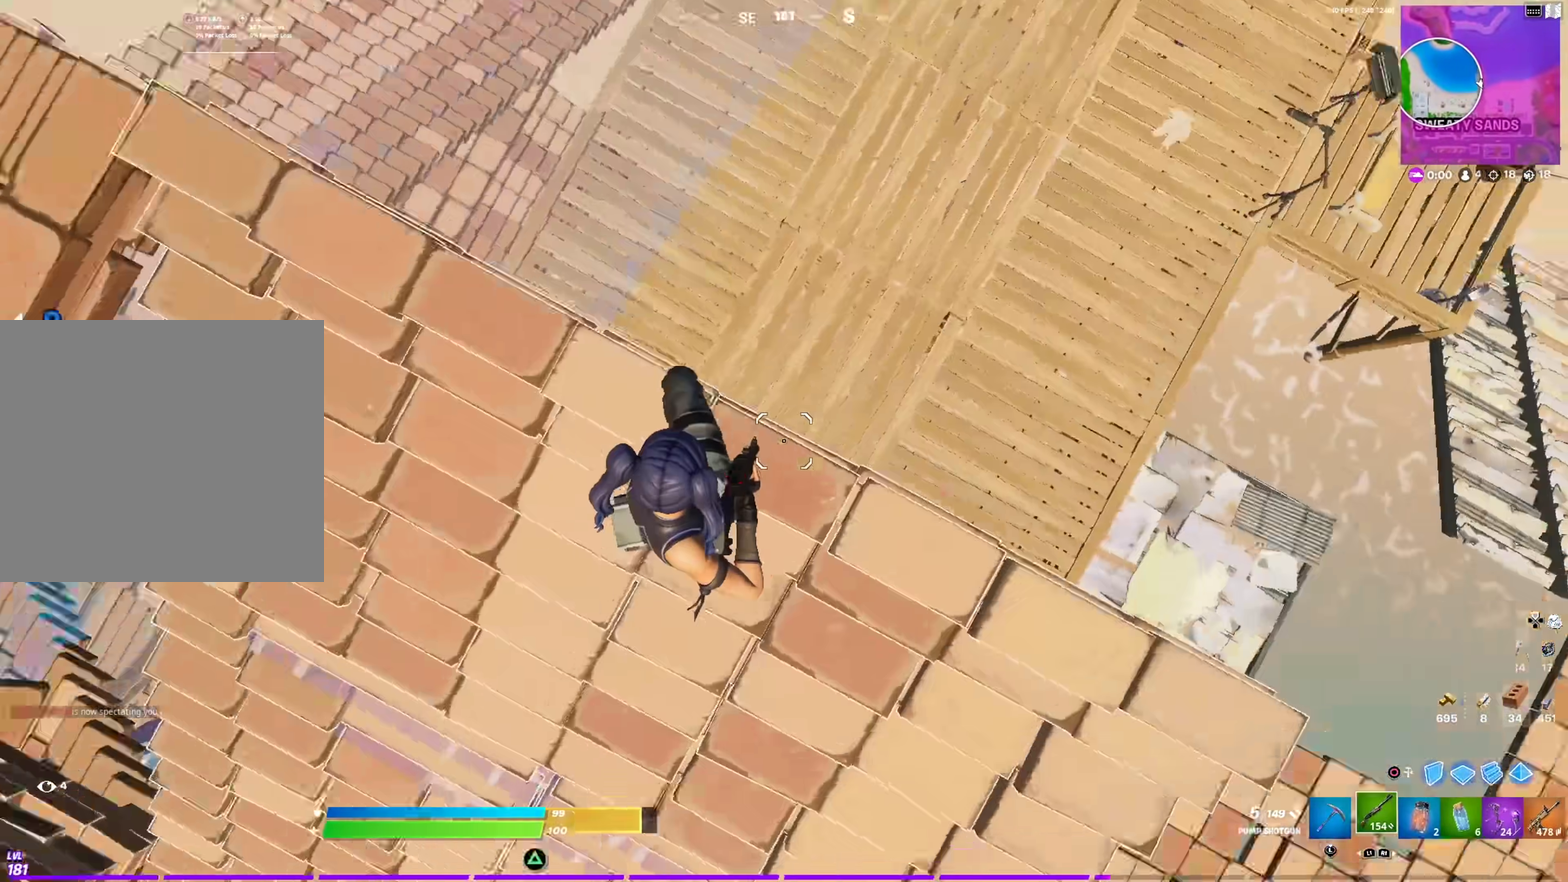
{"dt_ms": 400, "buttons": [], "left_stick": "up-right", "right_stick": "center", "events": [[17, "left_stick", "down-right"], [50, "right_stick", "up-right"], [167, "left_stick", "right"], [200, "right_stick", "center"], [300, "left_stick", "up-right"]]}
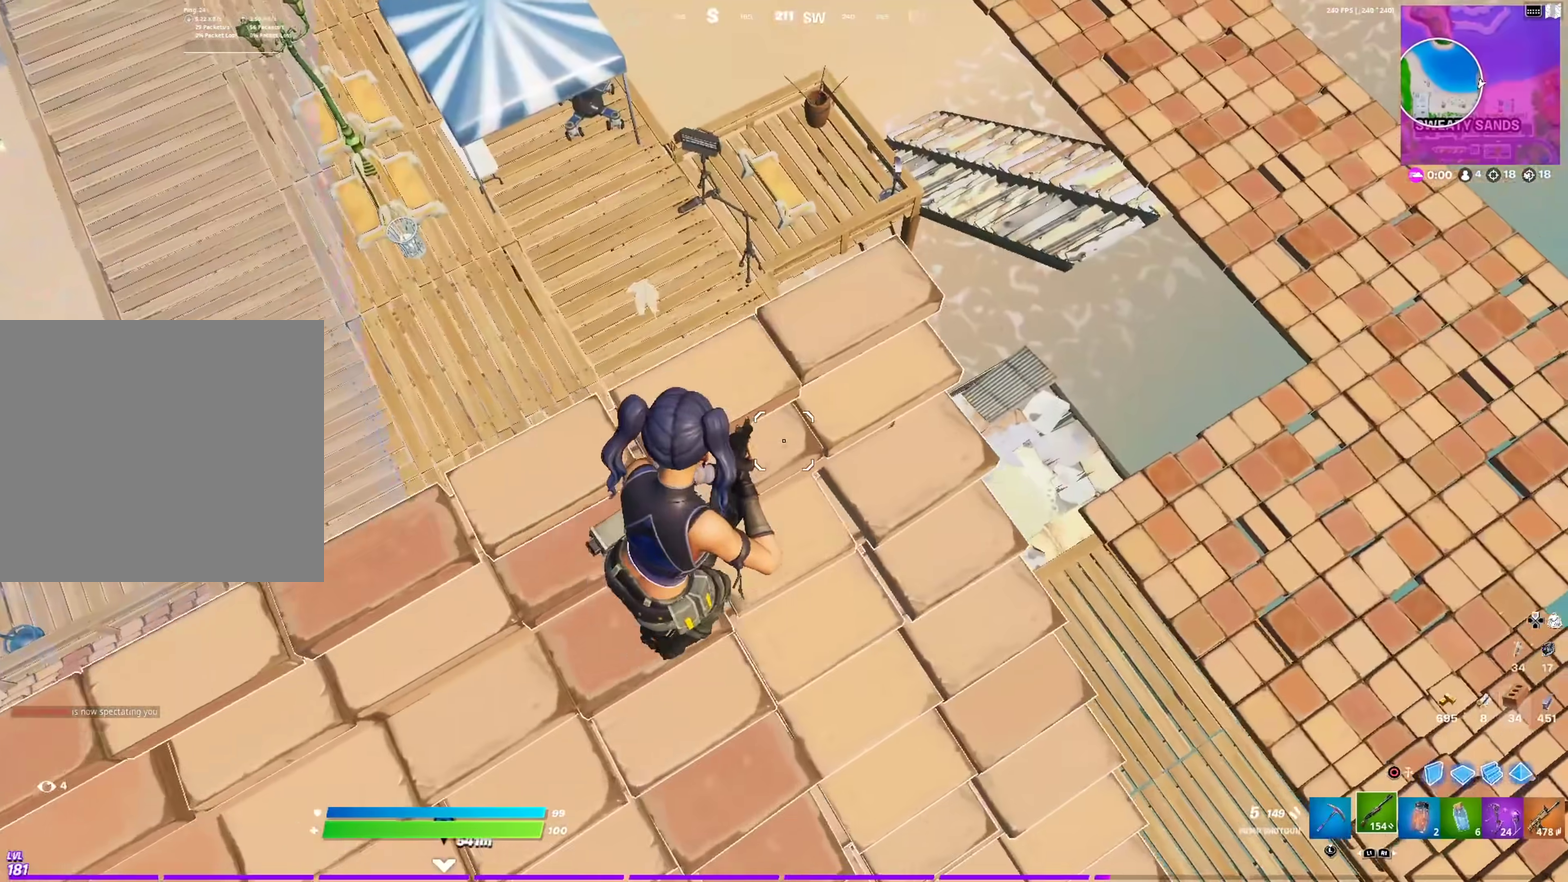
{"dt_ms": 501, "buttons": [], "left_stick": "down-left", "right_stick": "center", "events": [[34, "left_stick", "right"], [167, "left_stick", "down-right"], [417, "left_stick", "down-left"]]}
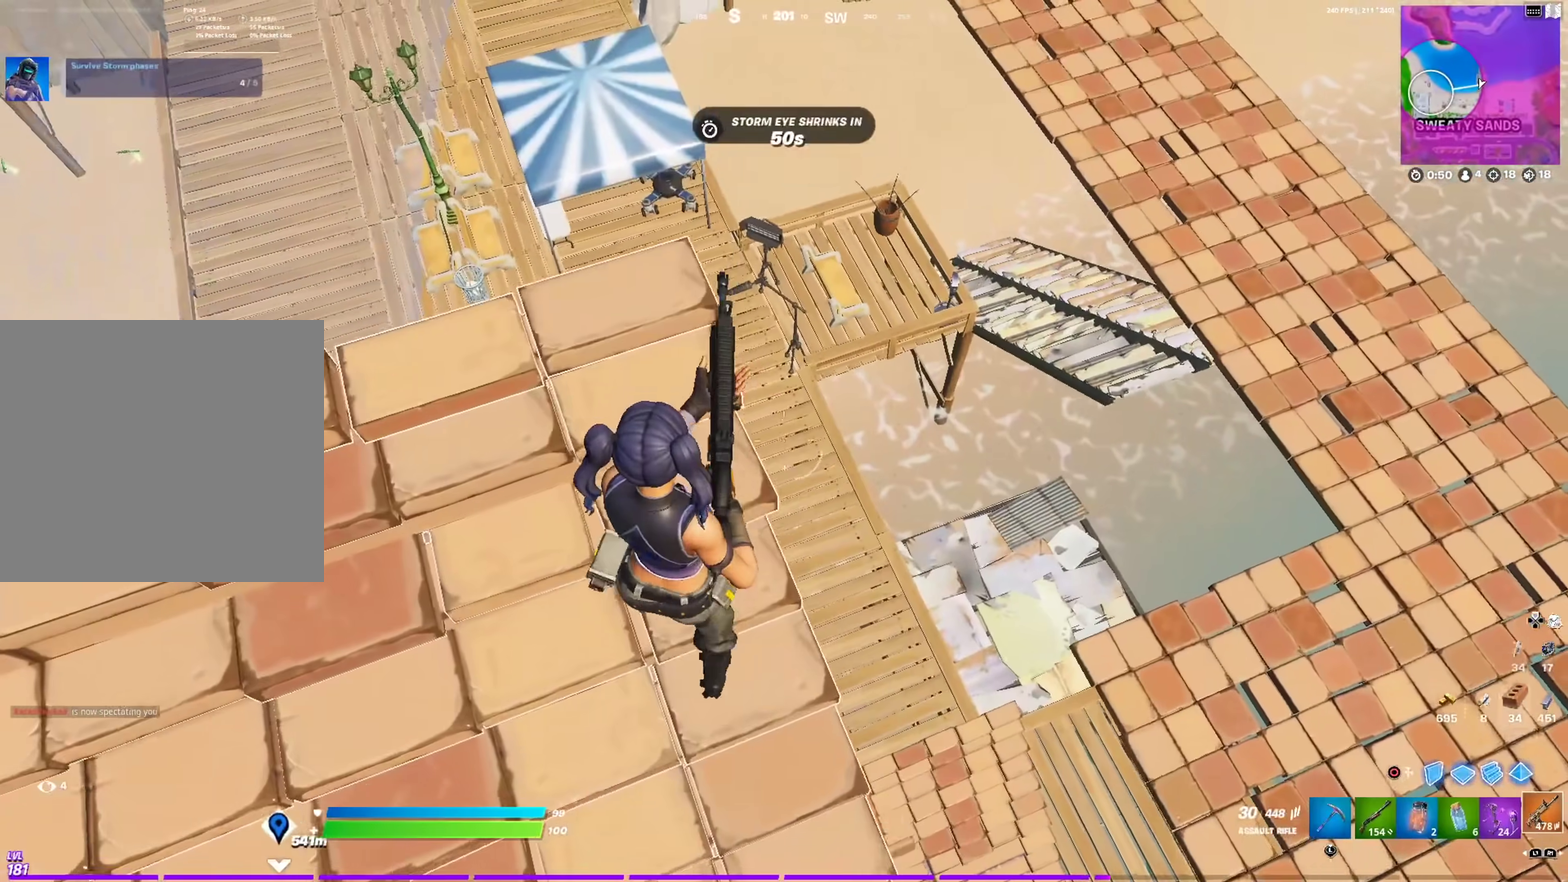
{"dt_ms": 500, "buttons": [], "left_stick": "left", "right_stick": "center", "events": [[83, "left_stick", "center"], [167, "left_stick", "up-right"], [367, "left_stick", "up"], [467, "left_stick", "left"]]}
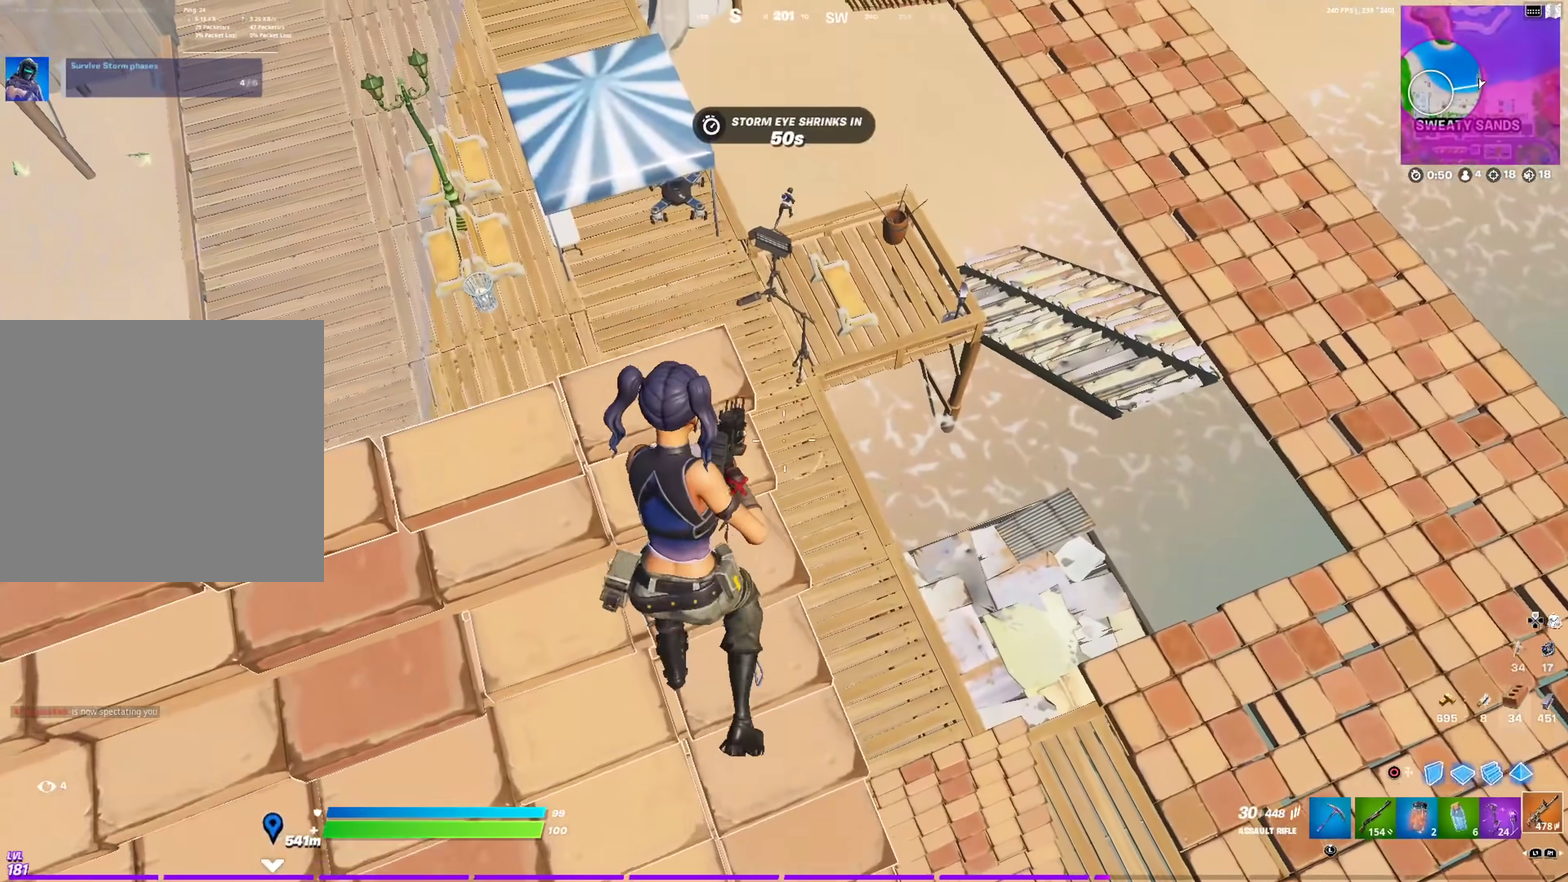
{"dt_ms": 501, "buttons": ["L2"], "left_stick": "right", "right_stick": "up-right"}
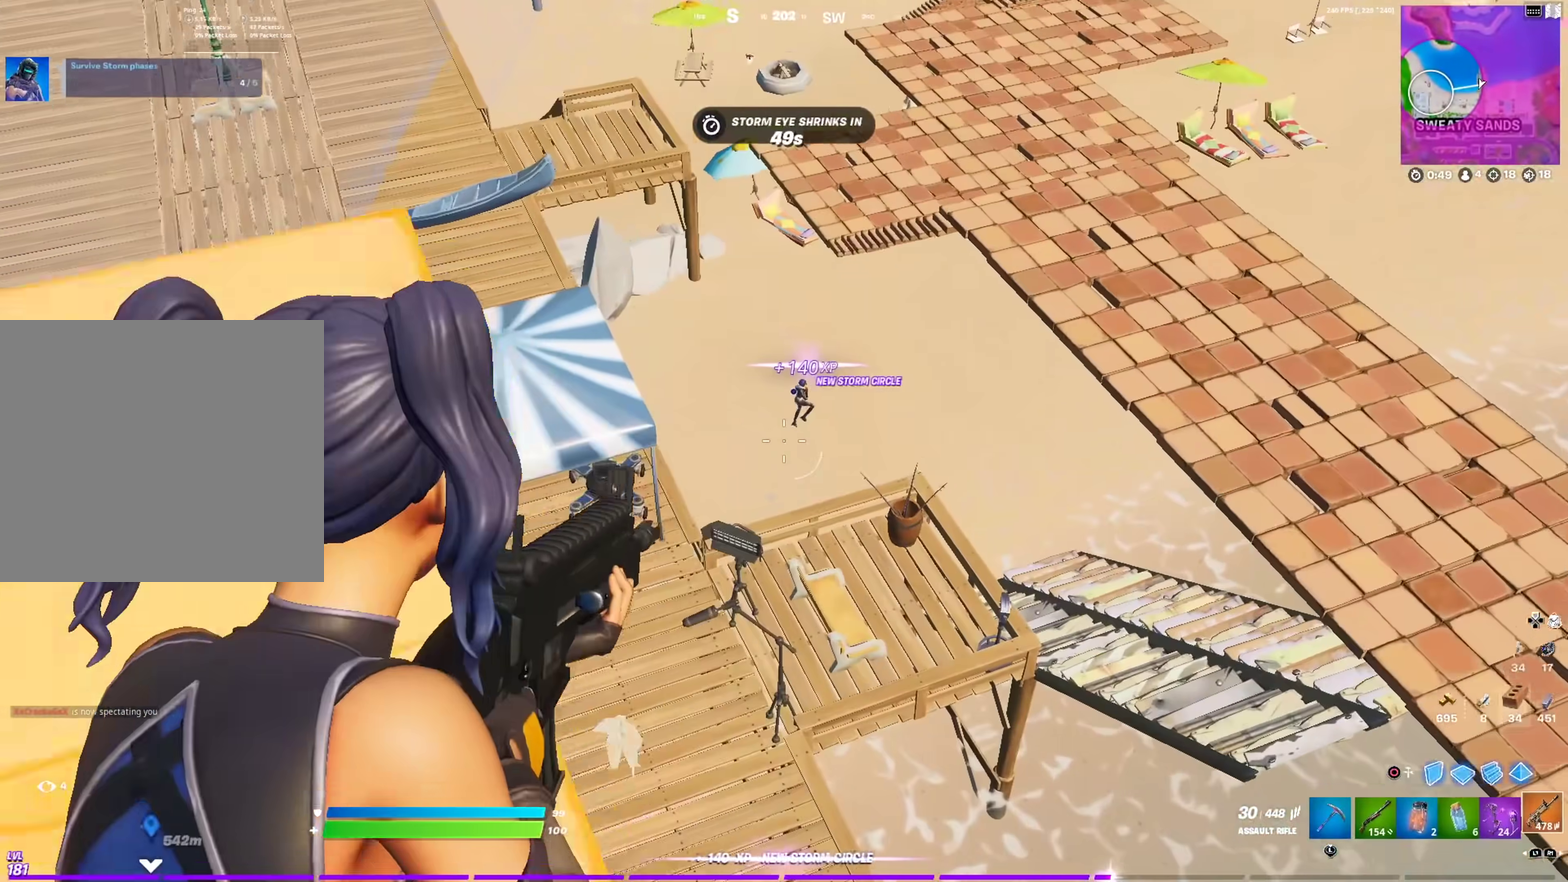
{"dt_ms": 500, "buttons": ["L2", "R2"], "left_stick": "center", "right_stick": "center"}